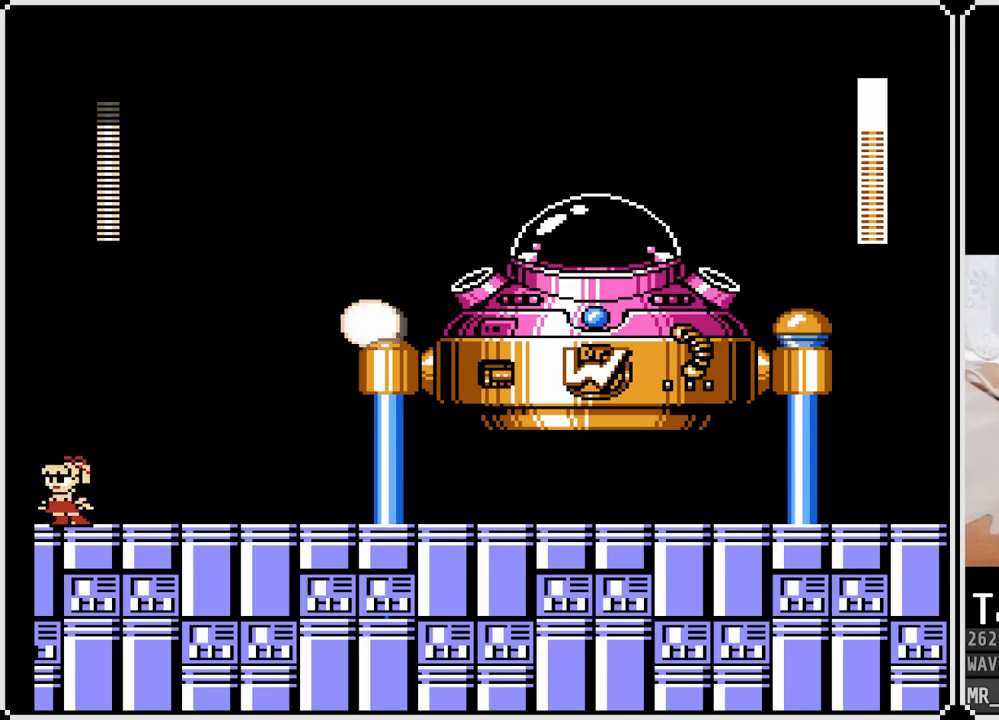
Gameplay with a controller (PlayStation layout); each line is a JSON object with the inputs held at the frame after it. "events" lists button and stick changes between this image and that frame as [ms after this image, input, new state], when the widget could be followed in between.
{"buttons": ["CROSS", "DPAD_RIGHT"], "left_stick": "center", "right_stick": "center", "events": [[283, "DPAD_RIGHT", "down"], [333, "CROSS", "down"]]}
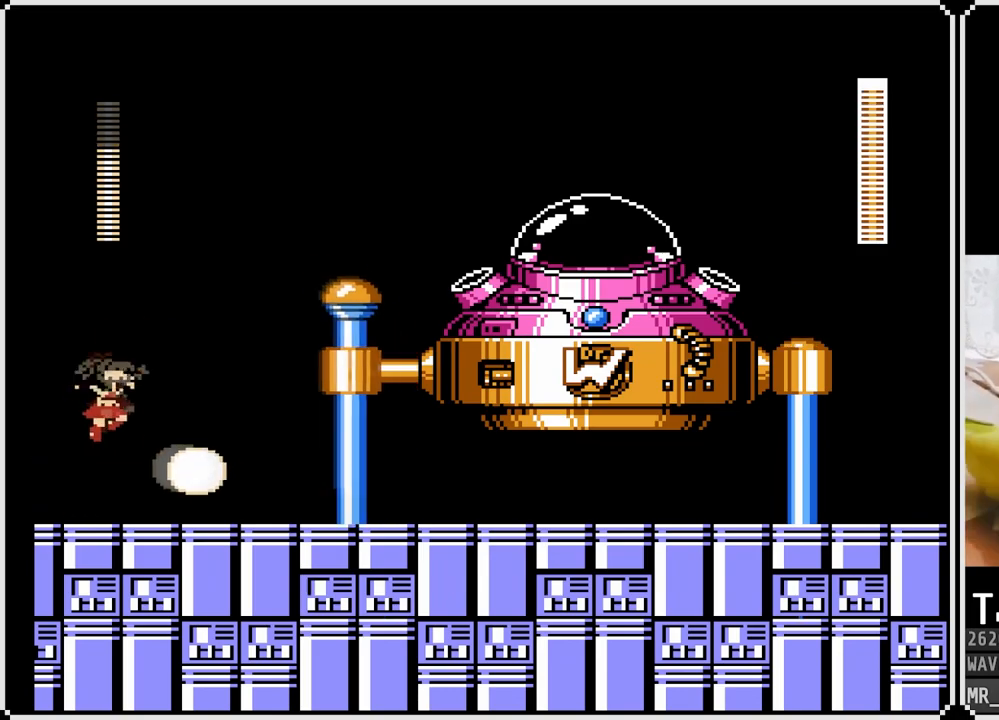
{"buttons": ["DPAD_LEFT"], "left_stick": "center", "right_stick": "center", "events": [[300, "CROSS", "up"], [300, "DPAD_RIGHT", "up"], [383, "DPAD_LEFT", "down"]]}
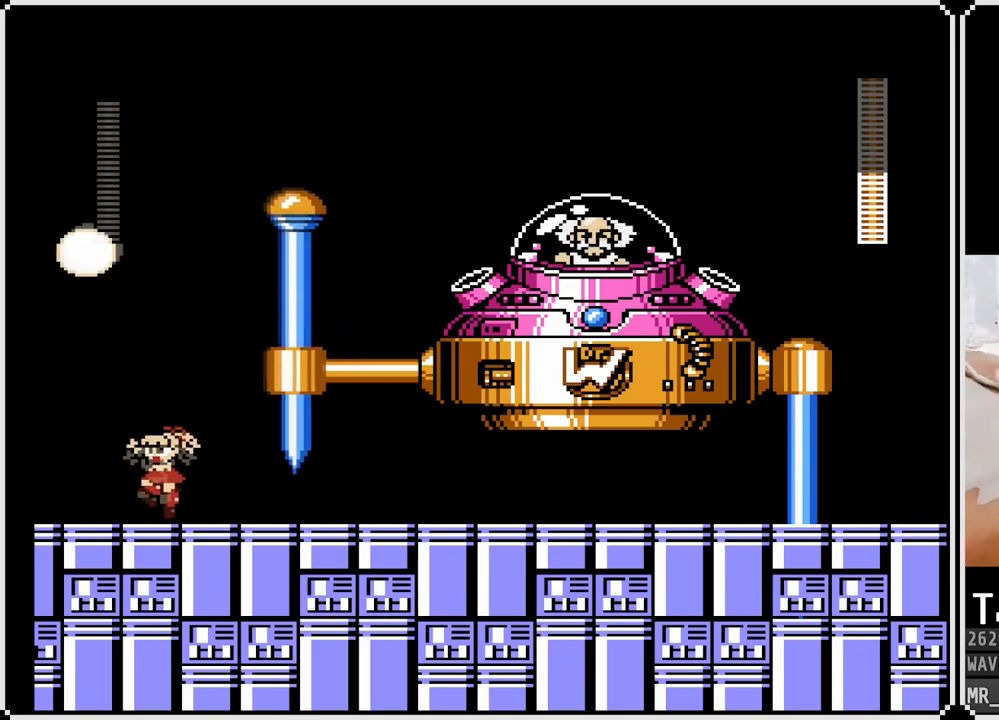
{"buttons": ["DPAD_LEFT"], "left_stick": "center", "right_stick": "center", "events": [[167, "DPAD_LEFT", "up"], [183, "DPAD_RIGHT", "down"], [417, "DPAD_LEFT", "down"], [417, "DPAD_RIGHT", "up"]]}
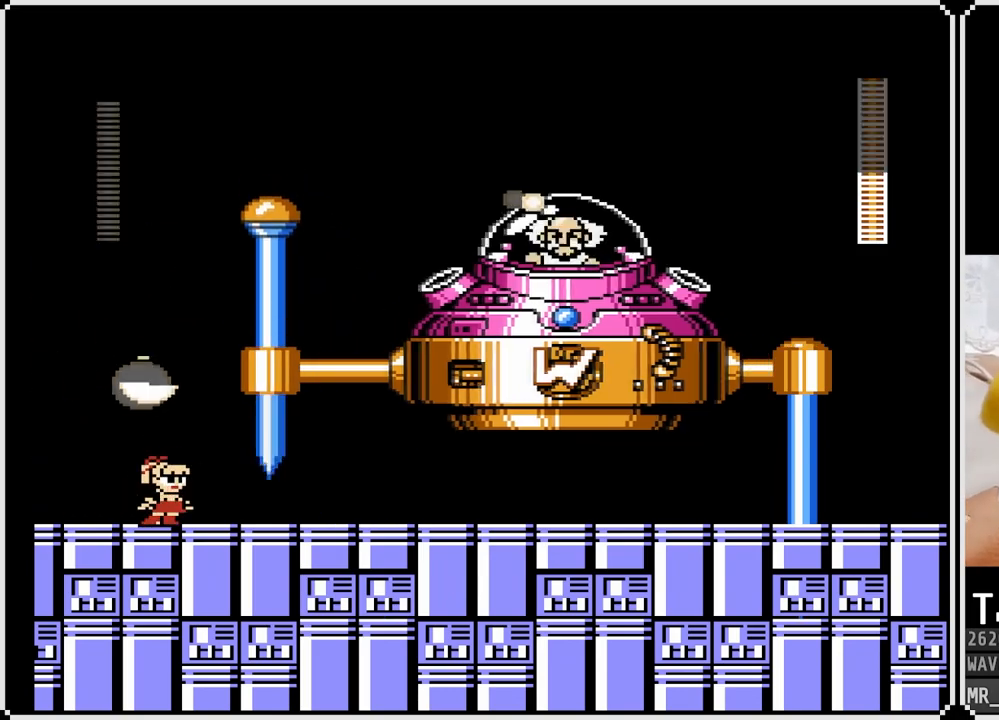
{"buttons": ["DPAD_LEFT"], "left_stick": "center", "right_stick": "center", "events": [[167, "DPAD_LEFT", "up"], [267, "DPAD_LEFT", "down"]]}
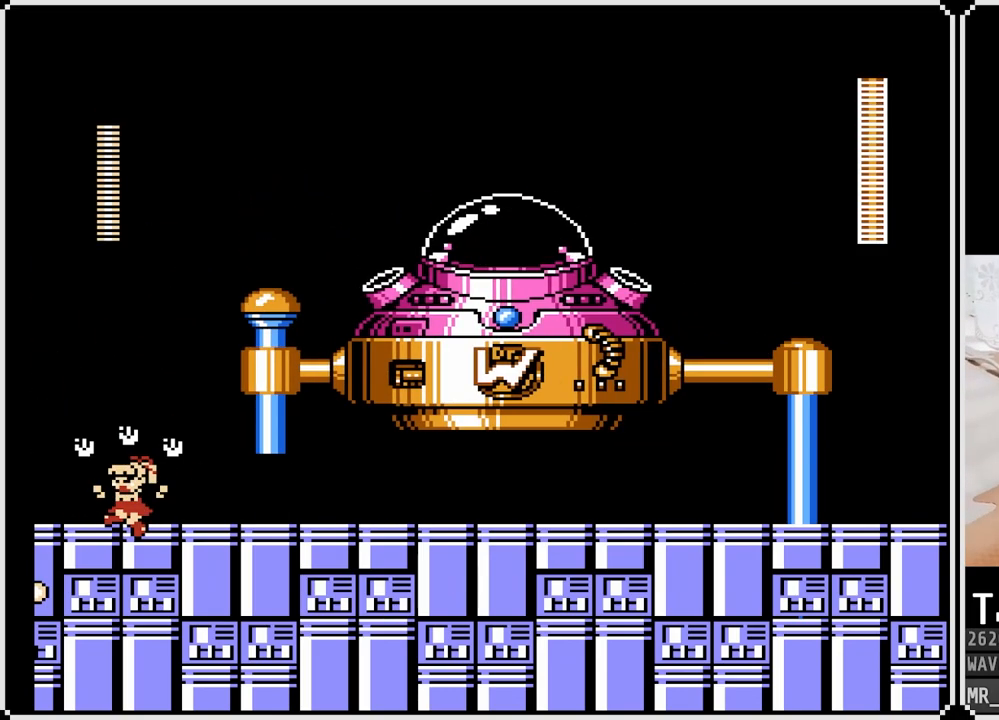
{"buttons": ["DPAD_LEFT"], "left_stick": "center", "right_stick": "center", "events": [[67, "DPAD_LEFT", "up"], [83, "DPAD_RIGHT", "down"], [200, "DPAD_RIGHT", "up"], [317, "DPAD_LEFT", "down"]]}
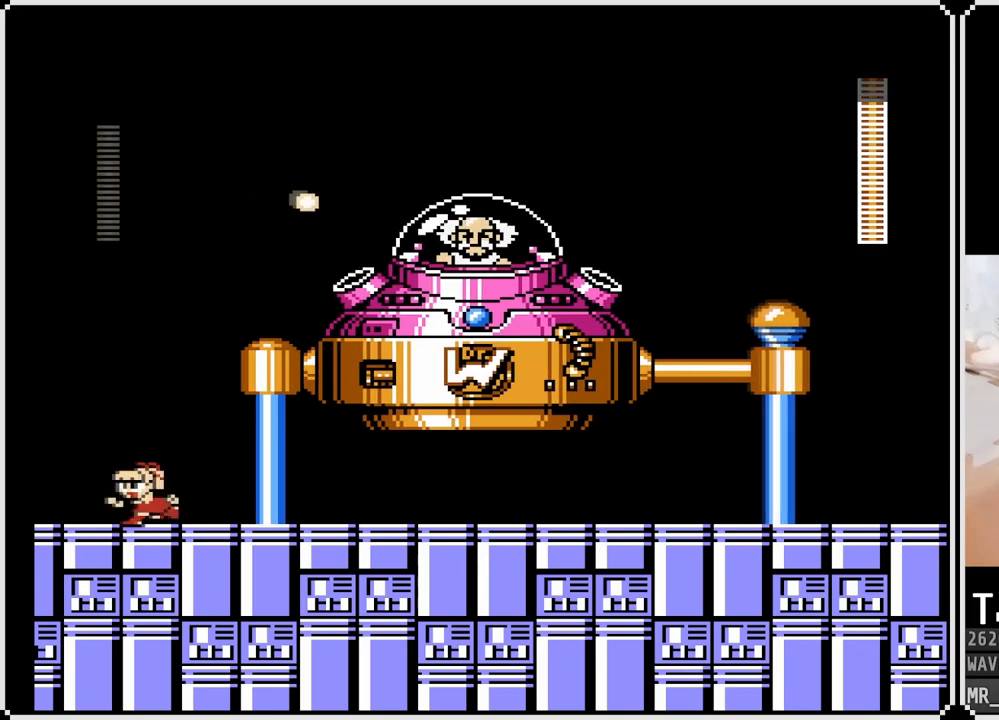
{"buttons": ["CROSS", "DPAD_RIGHT"], "left_stick": "center", "right_stick": "center", "events": [[433, "DPAD_LEFT", "up"], [433, "DPAD_RIGHT", "down"], [450, "CROSS", "down"]]}
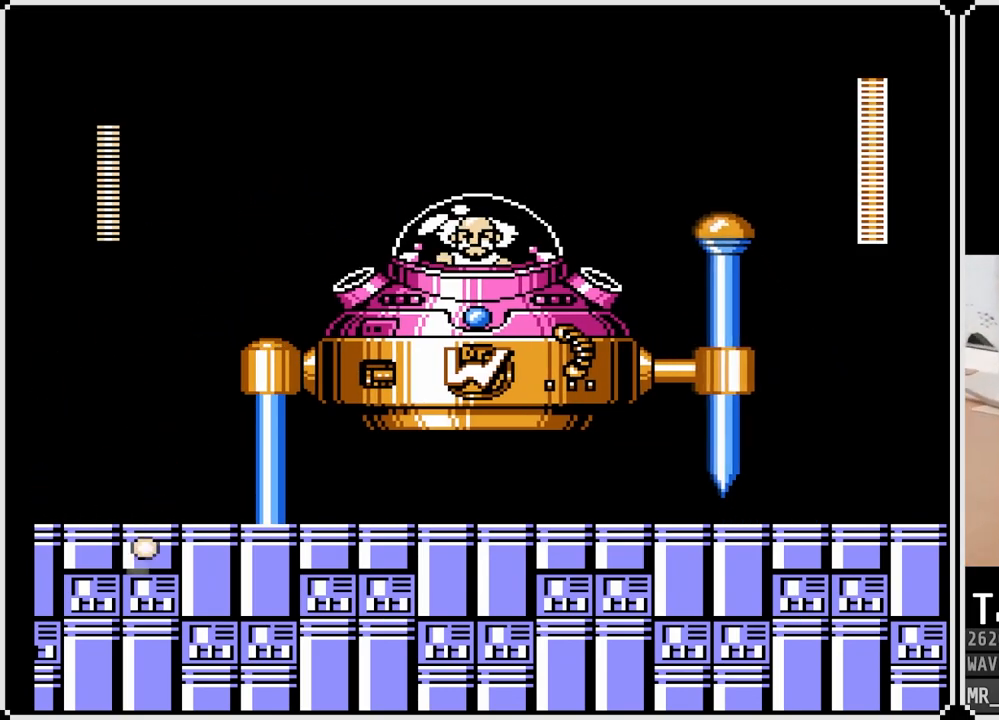
{"buttons": ["DPAD_LEFT"], "left_stick": "center", "right_stick": "center", "events": [[50, "CROSS", "up"], [400, "DPAD_LEFT", "down"], [400, "DPAD_RIGHT", "up"]]}
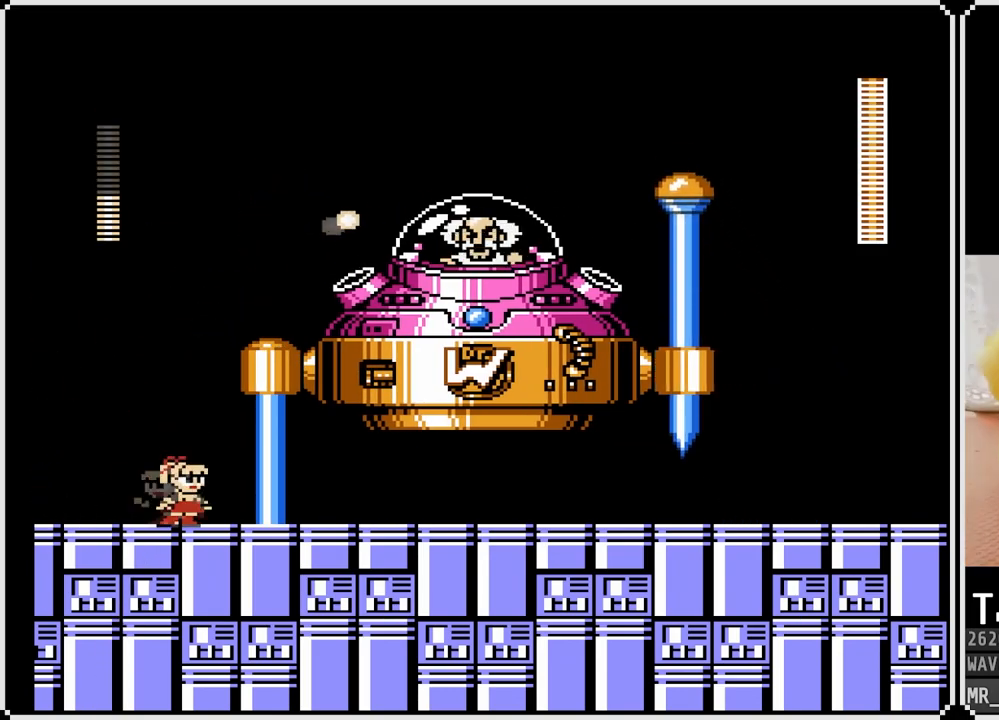
{"buttons": [], "left_stick": "center", "right_stick": "center", "events": [[217, "CROSS", "down"], [433, "CROSS", "up"], [467, "DPAD_LEFT", "up"]]}
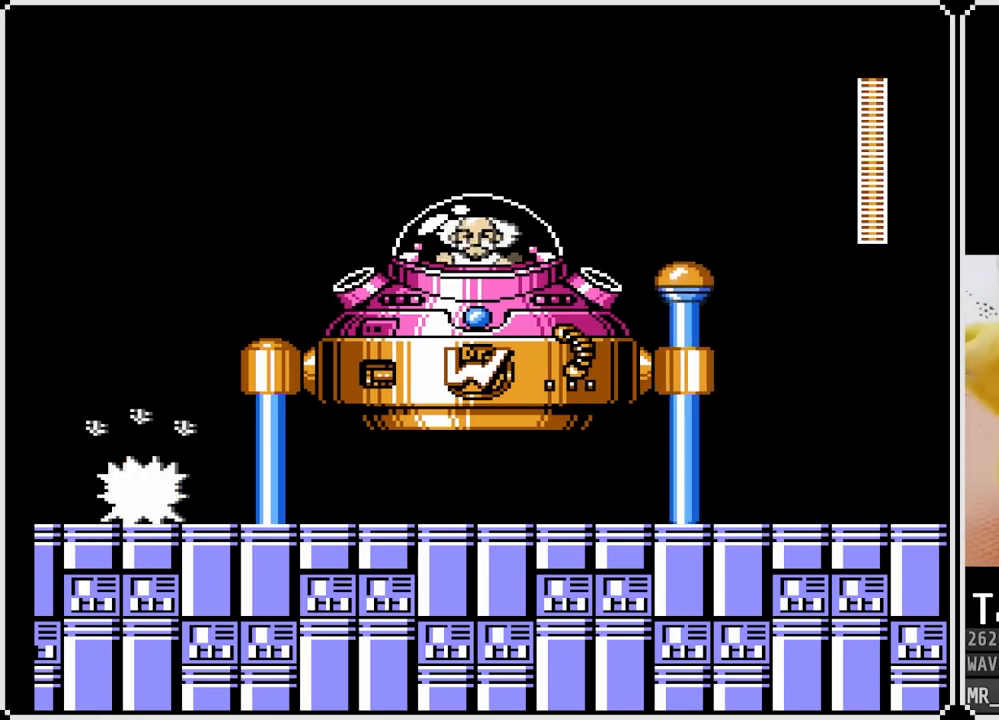
{"buttons": ["CROSS", "DPAD_LEFT"], "left_stick": "center", "right_stick": "center", "events": [[133, "DPAD_LEFT", "down"], [417, "CROSS", "down"]]}
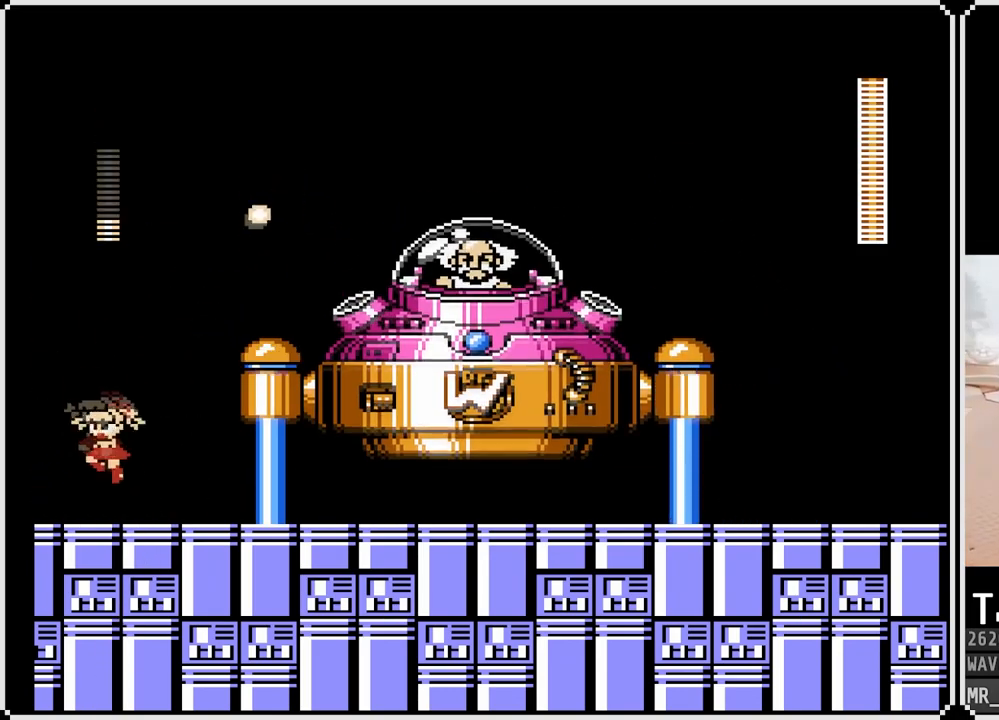
{"buttons": [], "left_stick": "center", "right_stick": "center", "events": [[150, "DPAD_RIGHT", "down"], [167, "DPAD_LEFT", "up"], [217, "SQUARE", "down"], [250, "CROSS", "up"], [350, "SQUARE", "up"], [367, "DPAD_RIGHT", "up"], [400, "SQUARE", "down"], [500, "SQUARE", "up"]]}
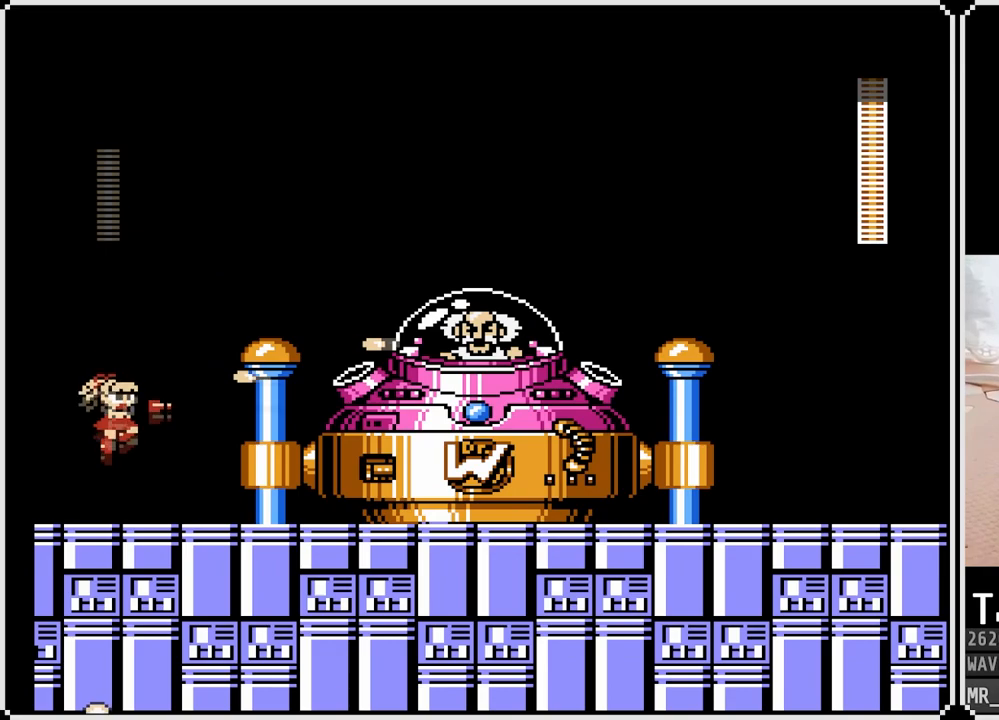
{"buttons": [], "left_stick": "center", "right_stick": "center", "events": [[133, "CROSS", "down"], [400, "SQUARE", "down"], [450, "CROSS", "up"], [500, "SQUARE", "up"]]}
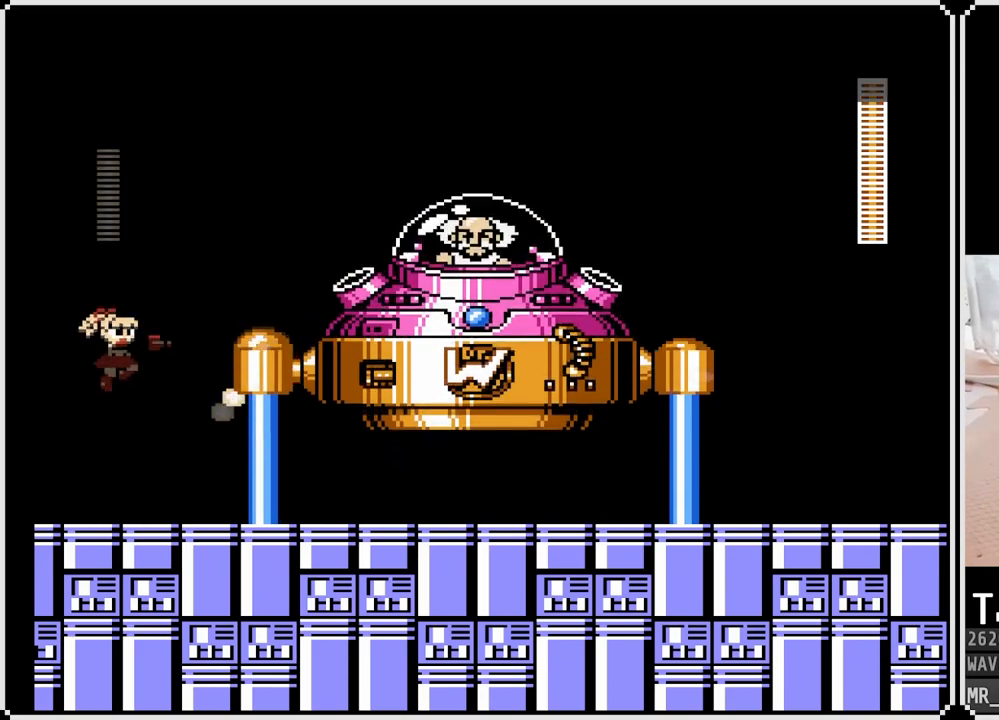
{"buttons": [], "left_stick": "center", "right_stick": "center", "events": [[33, "SQUARE", "down"], [150, "SQUARE", "up"], [167, "DPAD_LEFT", "down"], [417, "DPAD_LEFT", "up"]]}
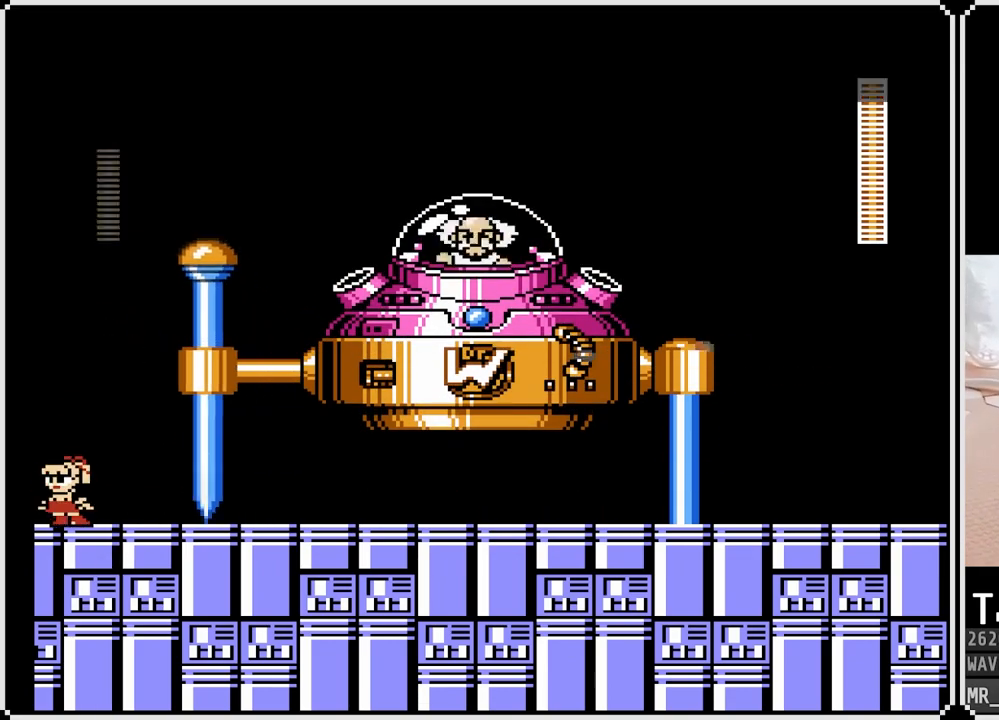
{"buttons": ["CROSS", "DPAD_DOWN"], "left_stick": "center", "right_stick": "center", "events": [[167, "DPAD_RIGHT", "down"], [367, "DPAD_DOWN", "down"], [433, "DPAD_RIGHT", "up"], [450, "CROSS", "down"]]}
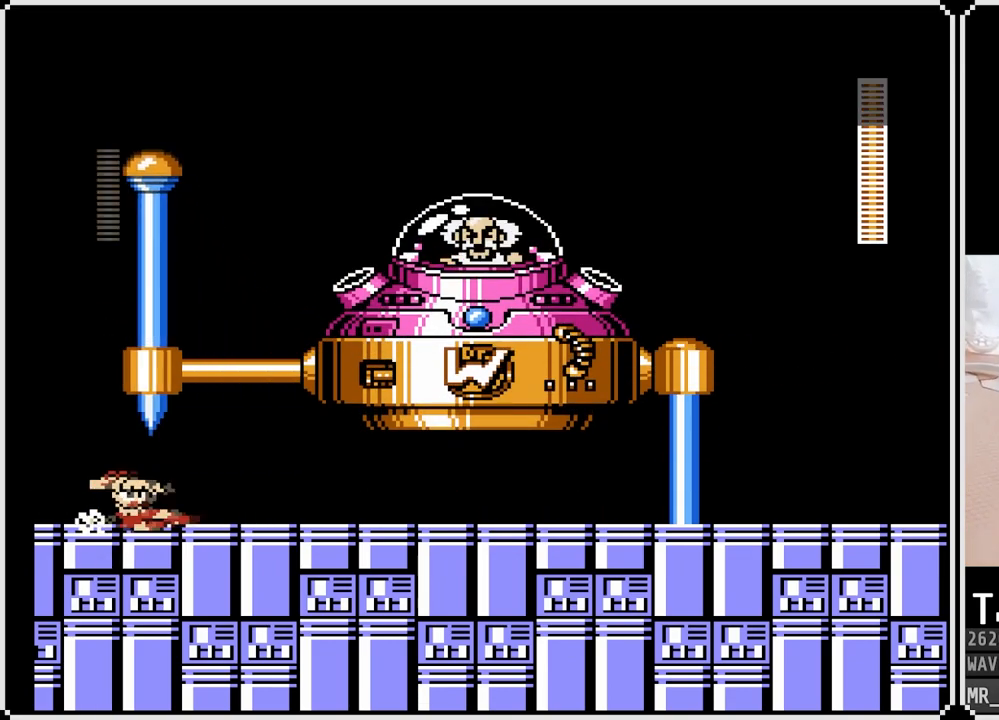
{"buttons": ["DPAD_RIGHT"], "left_stick": "center", "right_stick": "center", "events": [[117, "DPAD_RIGHT", "down"], [233, "CROSS", "up"], [317, "DPAD_DOWN", "up"], [333, "DPAD_RIGHT", "up"], [467, "DPAD_RIGHT", "down"]]}
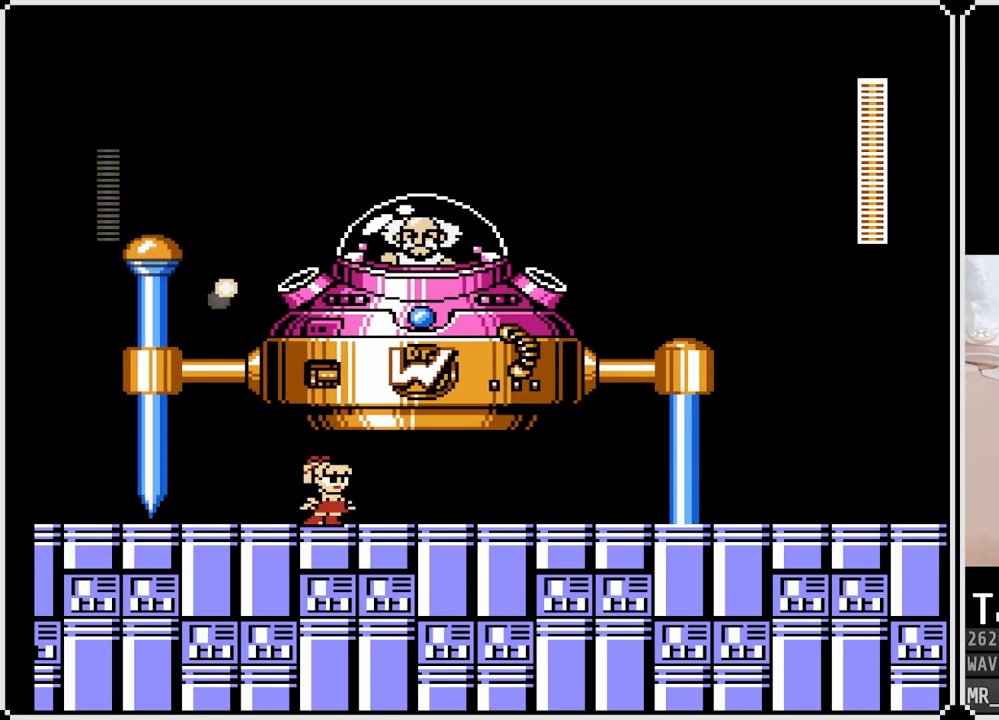
{"buttons": ["DPAD_DOWN", "DPAD_LEFT"], "left_stick": "center", "right_stick": "center", "events": [[350, "DPAD_LEFT", "down"], [367, "DPAD_RIGHT", "up"], [500, "DPAD_DOWN", "down"]]}
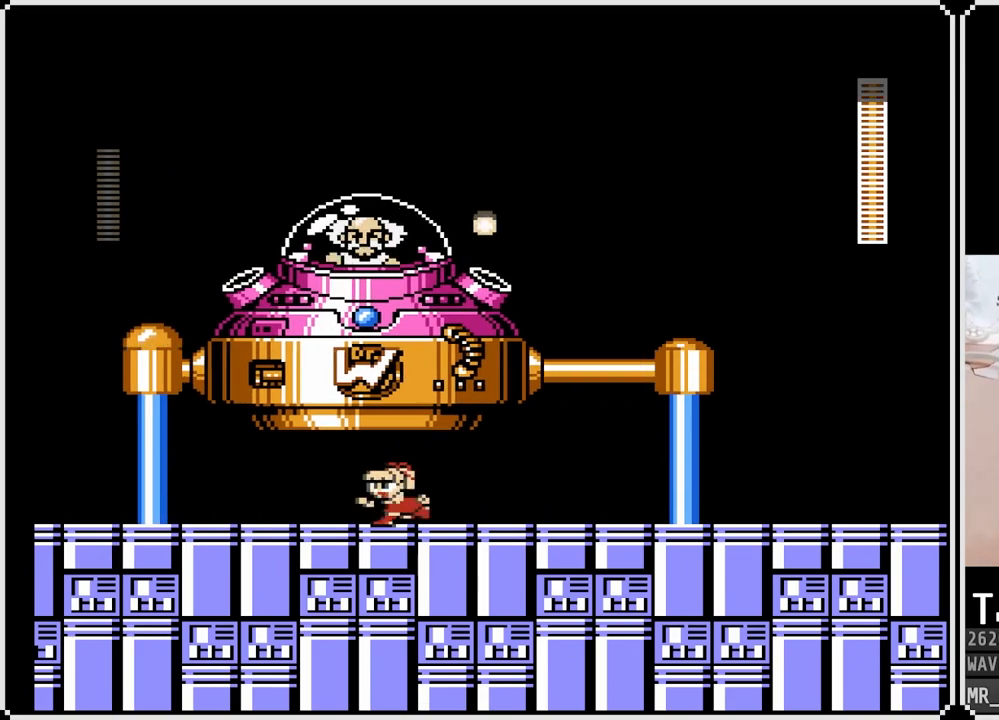
{"buttons": ["DPAD_RIGHT"], "left_stick": "center", "right_stick": "center", "events": [[17, "DPAD_LEFT", "up"], [17, "DPAD_RIGHT", "down"], [67, "DPAD_DOWN", "up"]]}
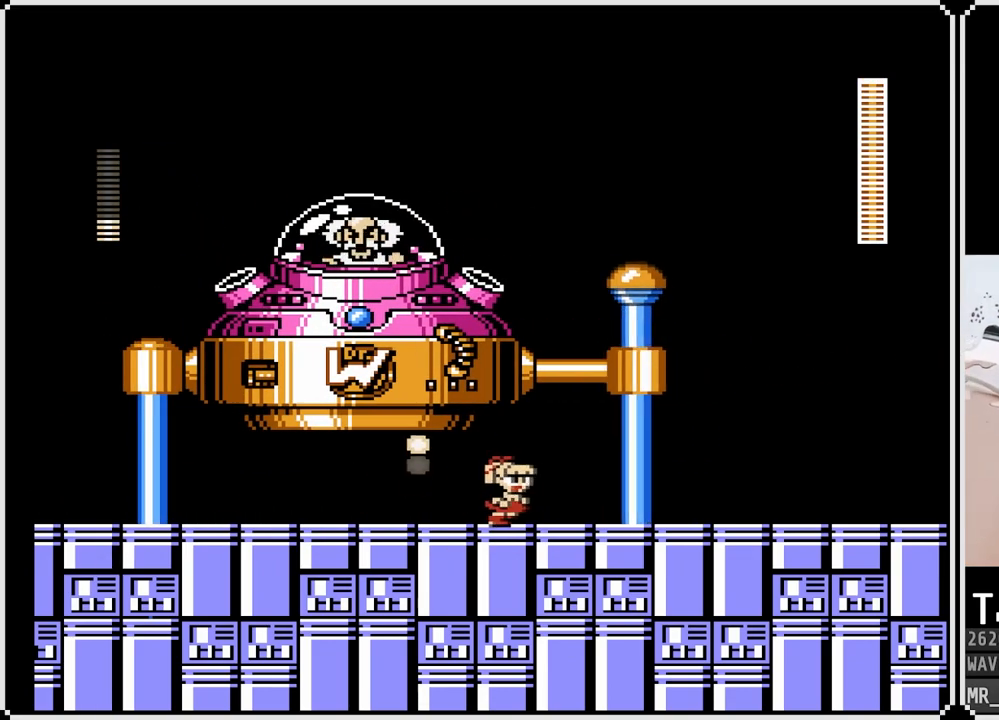
{"buttons": ["CROSS", "DPAD_DOWN", "DPAD_RIGHT"], "left_stick": "center", "right_stick": "center", "events": [[33, "DPAD_RIGHT", "up"], [183, "DPAD_DOWN", "down"], [267, "DPAD_DOWN", "up"], [383, "DPAD_DOWN", "down"], [400, "DPAD_RIGHT", "down"], [483, "CROSS", "down"]]}
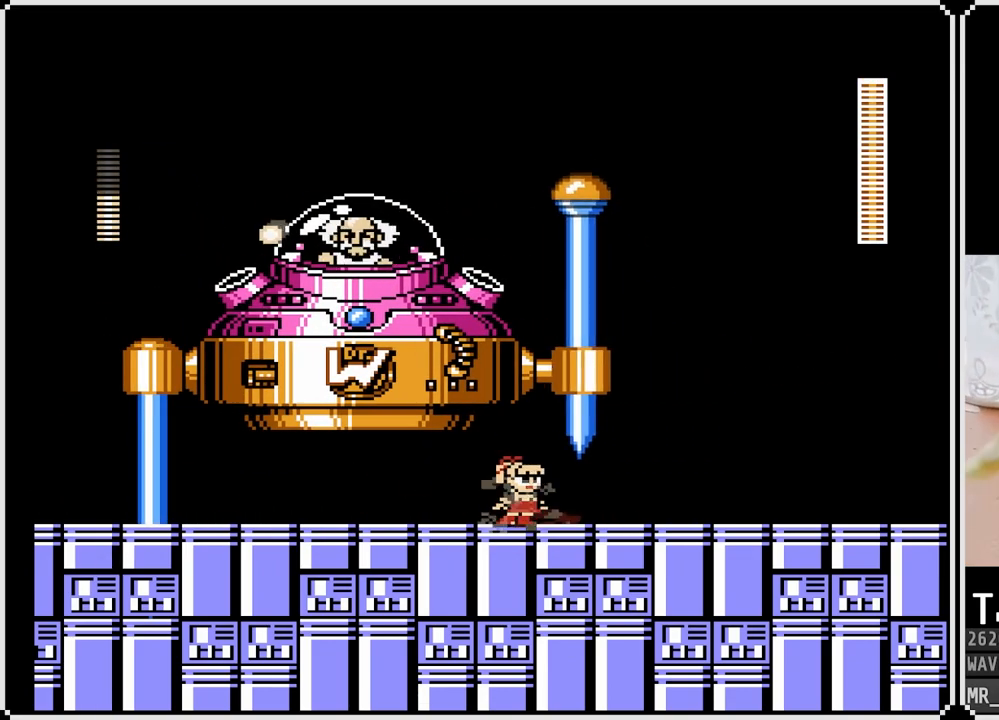
{"buttons": ["DPAD_RIGHT"], "left_stick": "center", "right_stick": "center", "events": [[300, "CROSS", "up"], [383, "DPAD_DOWN", "up"]]}
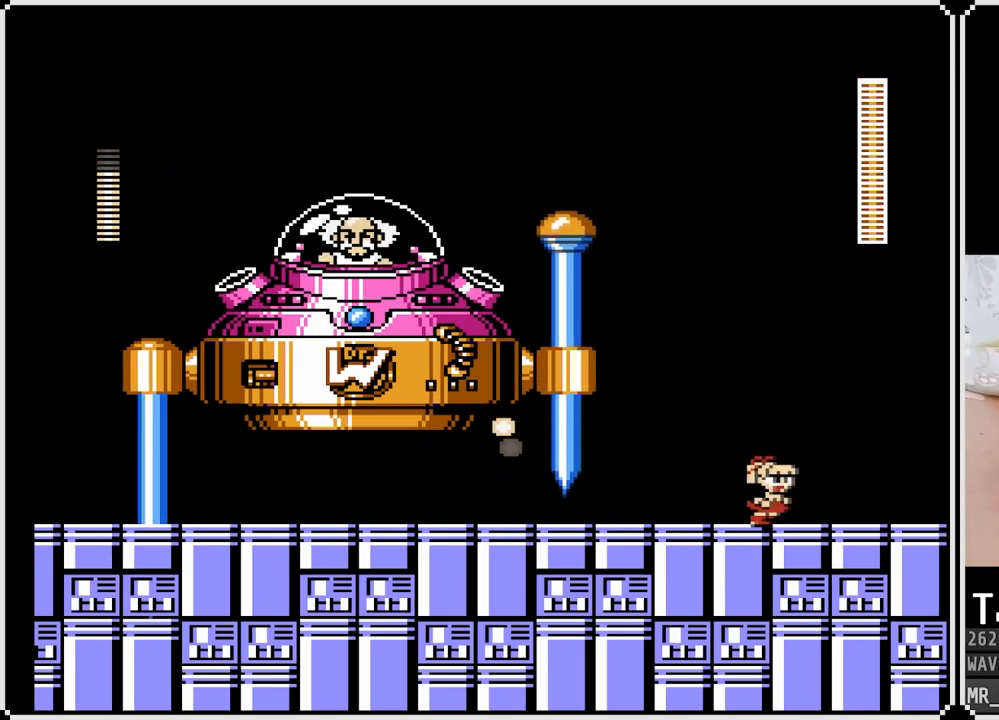
{"buttons": ["SQUARE"], "left_stick": "center", "right_stick": "center", "events": [[50, "CROSS", "down"], [167, "DPAD_LEFT", "down"], [183, "DPAD_RIGHT", "up"], [317, "SQUARE", "down"], [333, "DPAD_LEFT", "up"], [383, "CROSS", "up"], [417, "SQUARE", "up"], [450, "SQUARE", "down"]]}
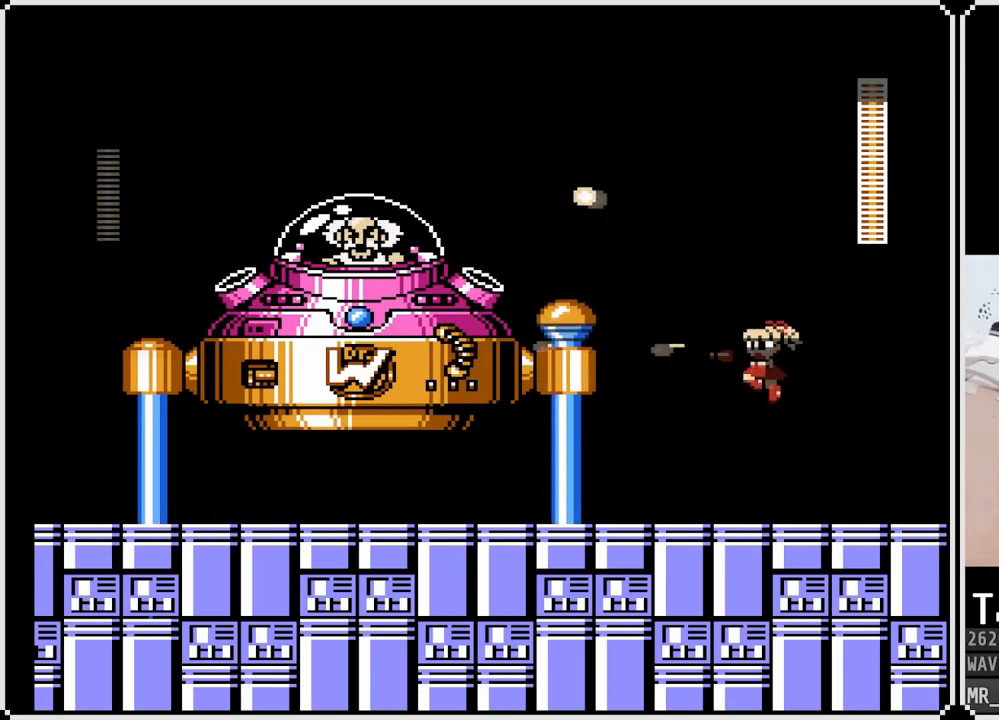
{"buttons": ["SQUARE", "DPAD_RIGHT"], "left_stick": "center", "right_stick": "center", "events": [[50, "SQUARE", "up"], [67, "DPAD_RIGHT", "down"], [267, "CROSS", "down"], [467, "CROSS", "up"], [500, "SQUARE", "down"]]}
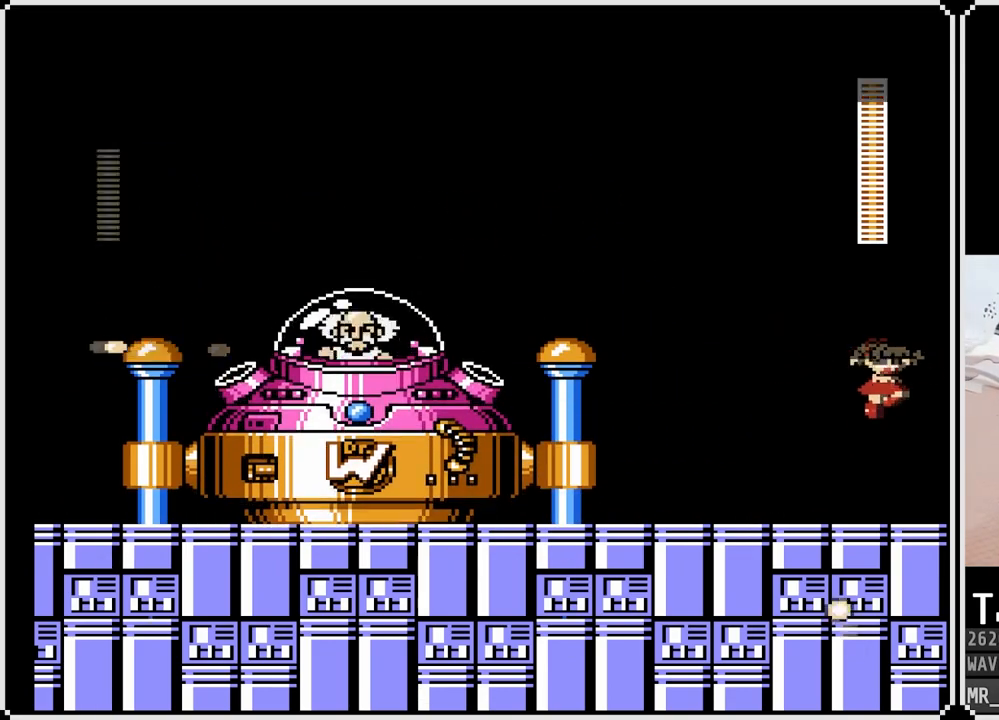
{"buttons": ["CROSS"], "left_stick": "center", "right_stick": "center", "events": [[17, "DPAD_LEFT", "down"], [17, "DPAD_RIGHT", "up"], [133, "SQUARE", "up"], [150, "SQUARE", "down"], [250, "SQUARE", "up"], [367, "CROSS", "down"], [500, "DPAD_LEFT", "up"]]}
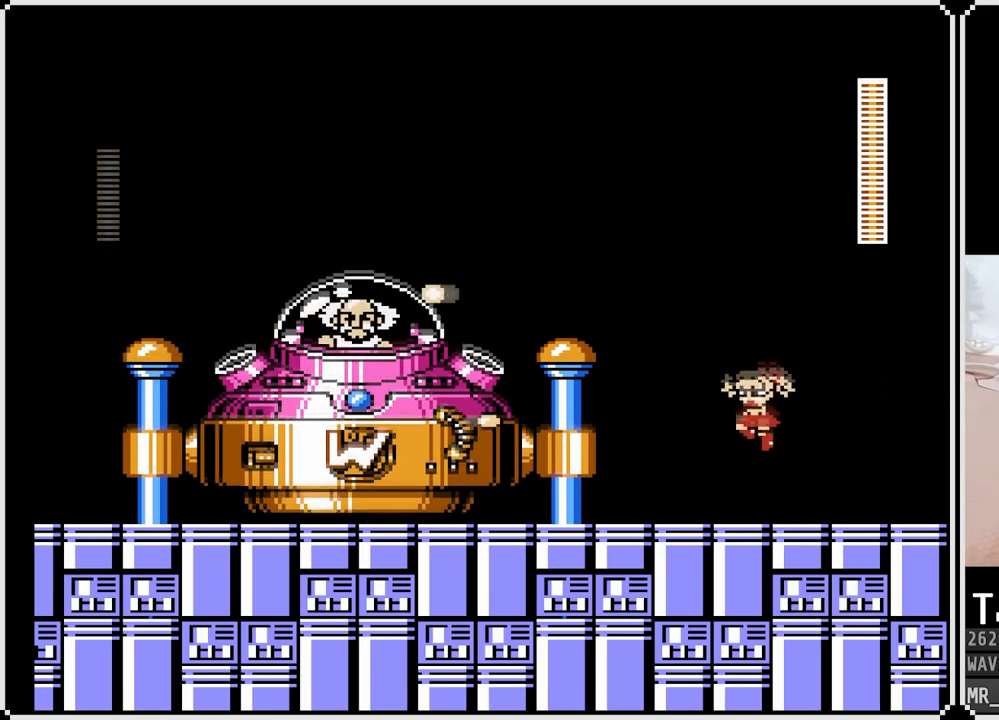
{"buttons": ["DPAD_RIGHT"], "left_stick": "center", "right_stick": "center", "events": [[83, "SQUARE", "down"], [133, "CROSS", "up"], [167, "DPAD_RIGHT", "down"], [183, "SQUARE", "up"], [233, "SQUARE", "down"], [333, "SQUARE", "up"]]}
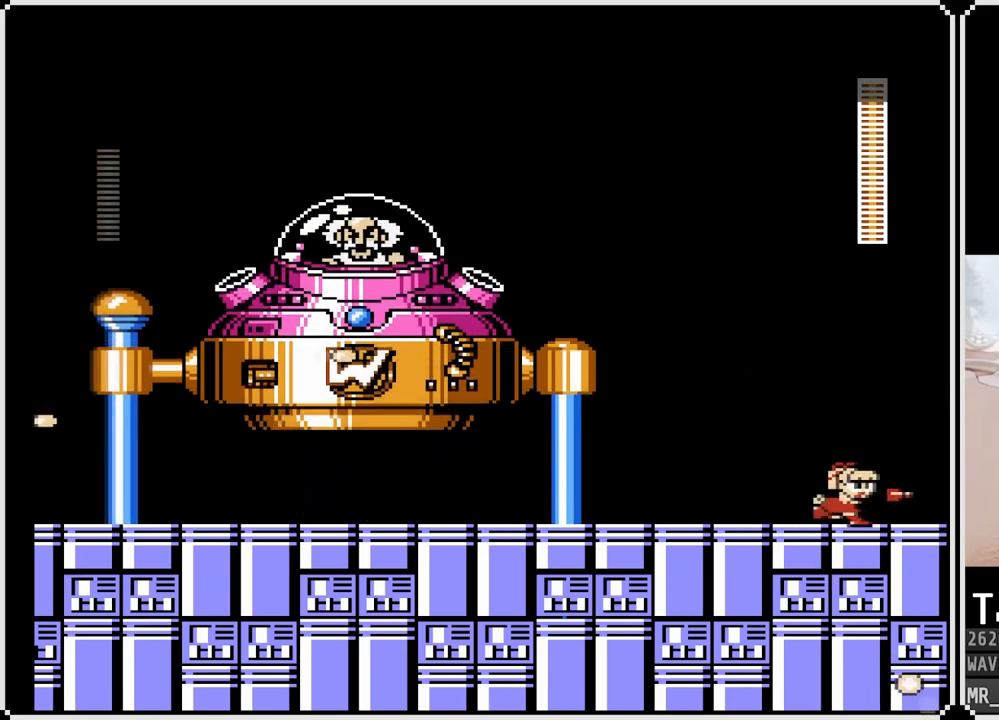
{"buttons": ["SQUARE", "DPAD_RIGHT"], "left_stick": "center", "right_stick": "center", "events": [[33, "CROSS", "down"], [50, "DPAD_LEFT", "down"], [50, "DPAD_RIGHT", "up"], [333, "SQUARE", "down"], [383, "CROSS", "up"], [400, "DPAD_LEFT", "up"], [450, "DPAD_RIGHT", "down"], [450, "SQUARE", "up"], [467, "SQUARE", "down"]]}
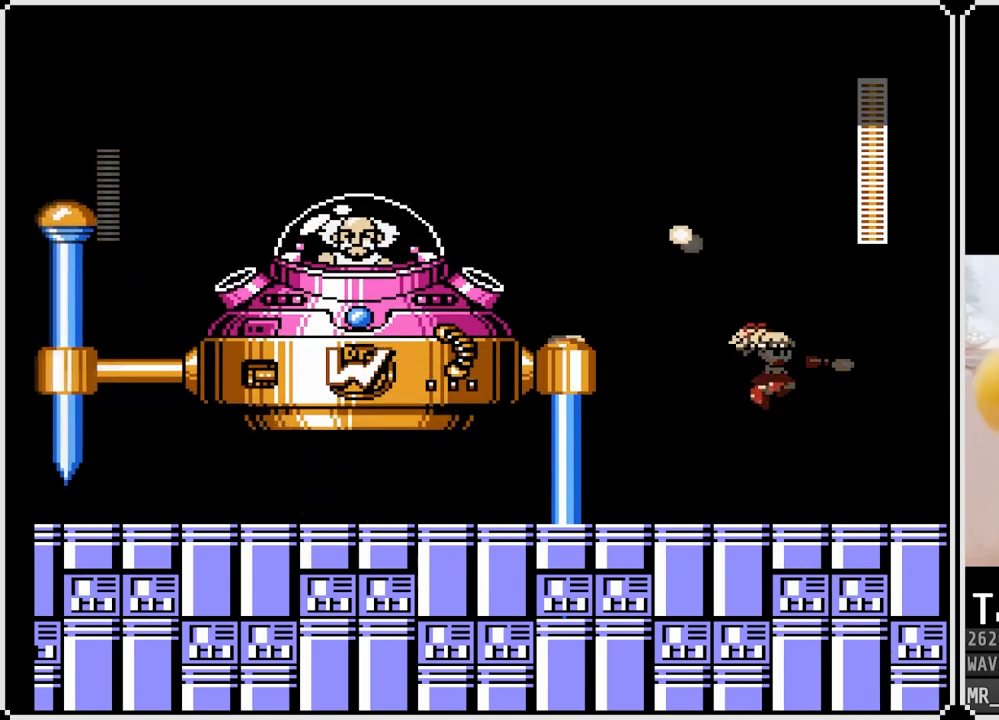
{"buttons": ["DPAD_RIGHT"], "left_stick": "center", "right_stick": "center", "events": [[67, "SQUARE", "up"], [217, "CROSS", "down"], [417, "CROSS", "up"]]}
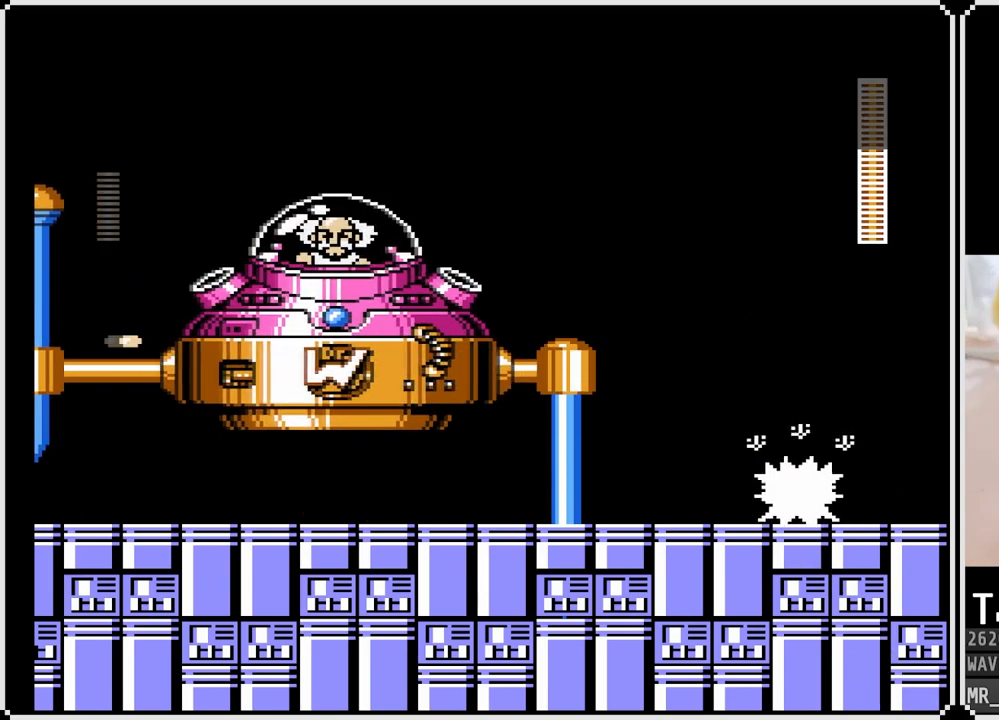
{"buttons": ["DPAD_RIGHT"], "left_stick": "center", "right_stick": "center", "events": [[50, "DPAD_RIGHT", "up"], [200, "DPAD_RIGHT", "down"]]}
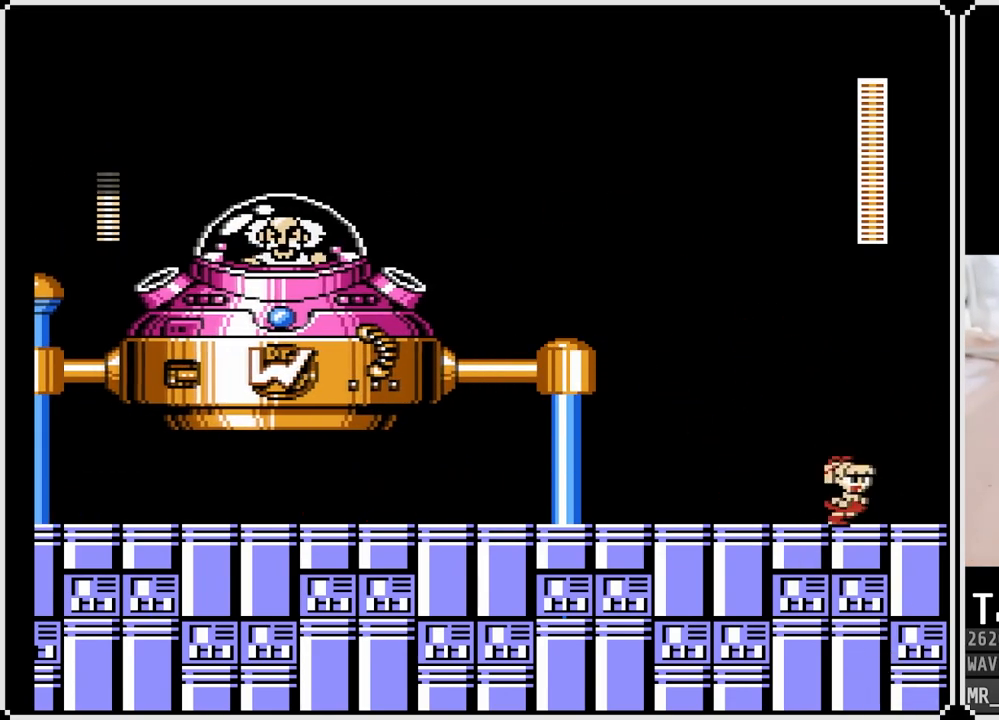
{"buttons": ["DPAD_LEFT"], "left_stick": "center", "right_stick": "center", "events": [[50, "CROSS", "down"], [50, "DPAD_LEFT", "down"], [50, "DPAD_RIGHT", "up"], [117, "SQUARE", "down"], [200, "CROSS", "up"], [250, "SQUARE", "up"], [400, "SQUARE", "down"], [483, "SQUARE", "up"]]}
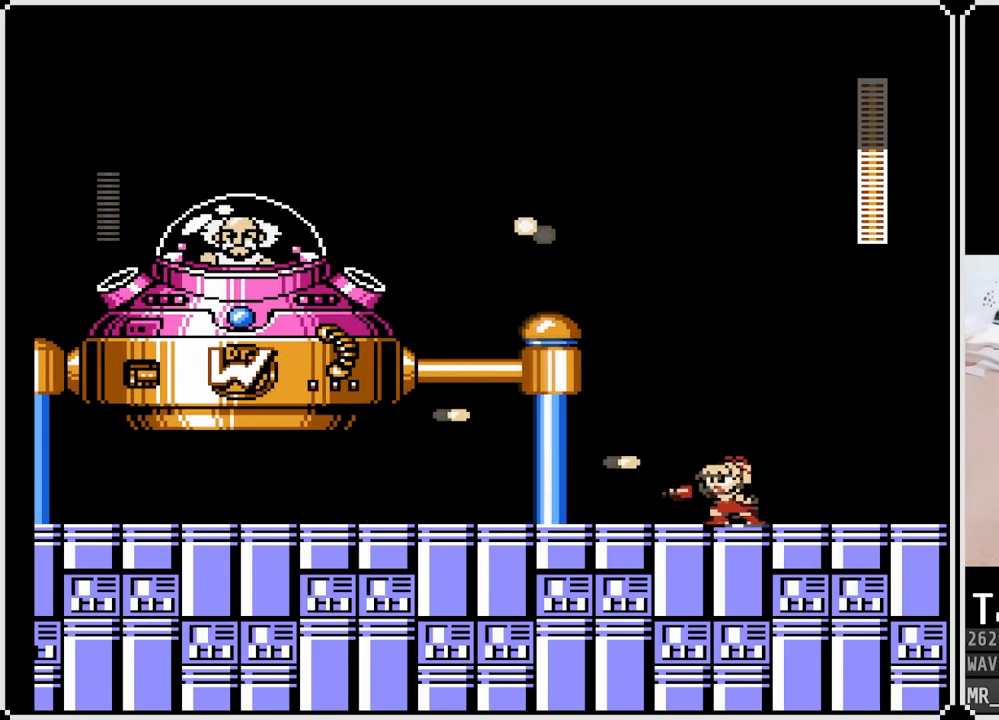
{"buttons": ["DPAD_RIGHT"], "left_stick": "center", "right_stick": "center", "events": [[33, "DPAD_LEFT", "up"], [50, "DPAD_RIGHT", "down"], [267, "CROSS", "down"], [383, "CROSS", "up"]]}